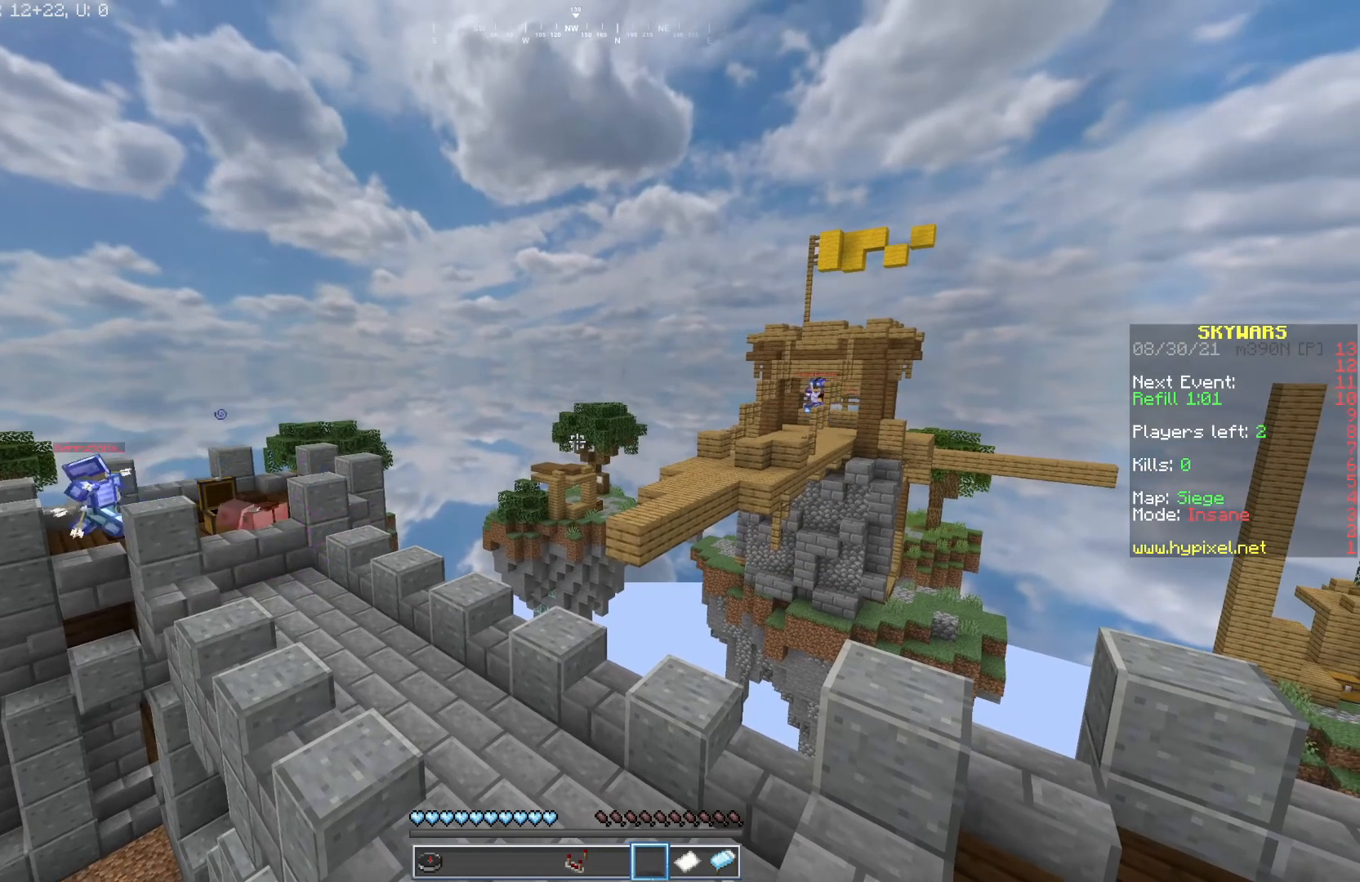
Gameplay with keyboard and mouse; each line is a JSON object with the keys and mouse buttons held at the frame after it. "events" lists presses ("down") and releases ("up") of "a", "d", "s", "w", "mouse_left" and "mouse_right" between this image and that frame as [ms after this image, input, new state], when the widget could be followed in between. "mouse_left", "mouse_right" = the "left", "right" buttons of the "mouse" list. No other keys are recorded. Fast repeated clicks can show as one long hold. Mouse movement is not recorded.
{"keys": [], "mouse": [], "events": [[367, "a", "down"], [467, "a", "up"]]}
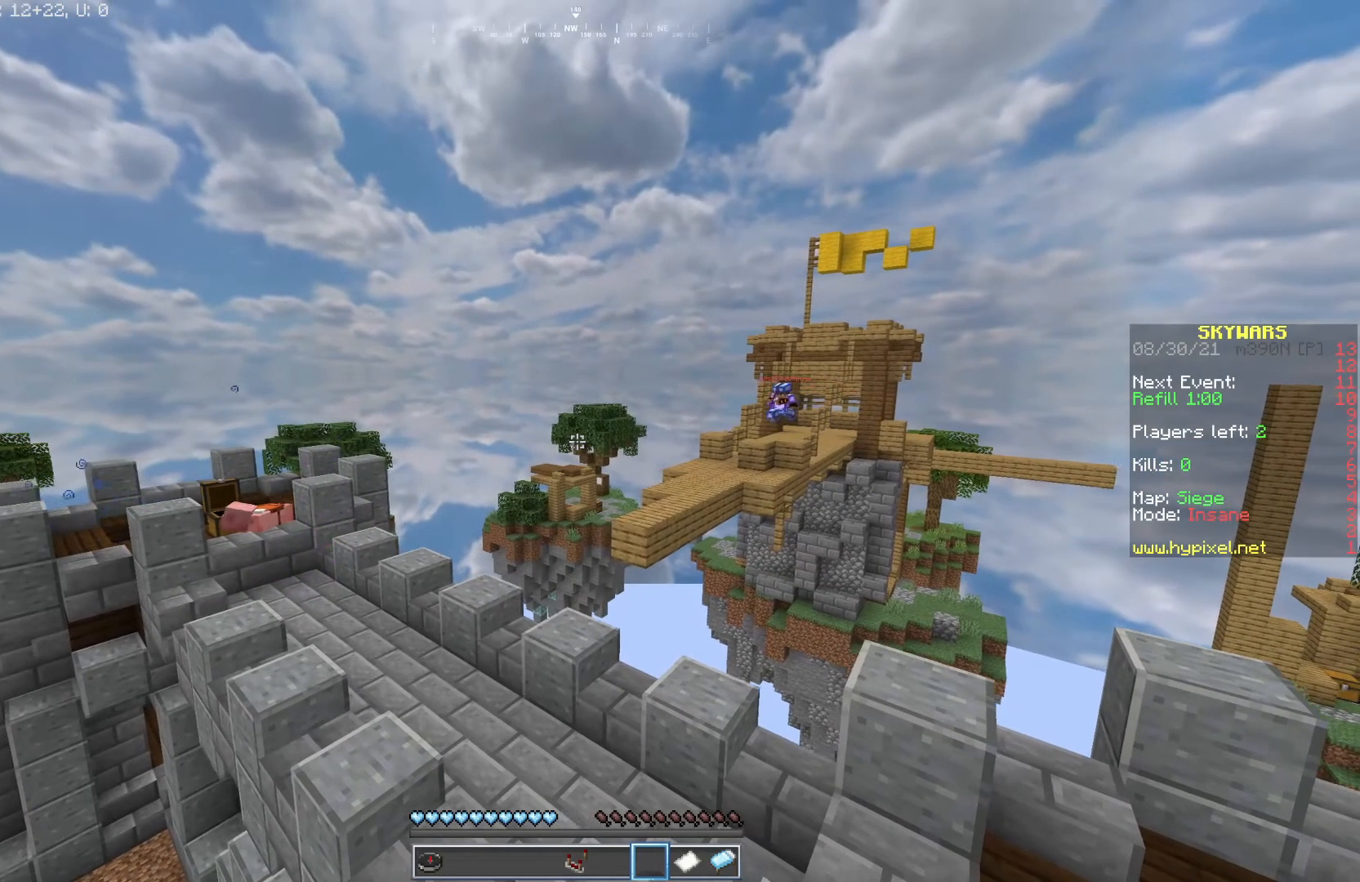
{"keys": [], "mouse": [], "events": [[250, "d", "down"], [417, "d", "up"]]}
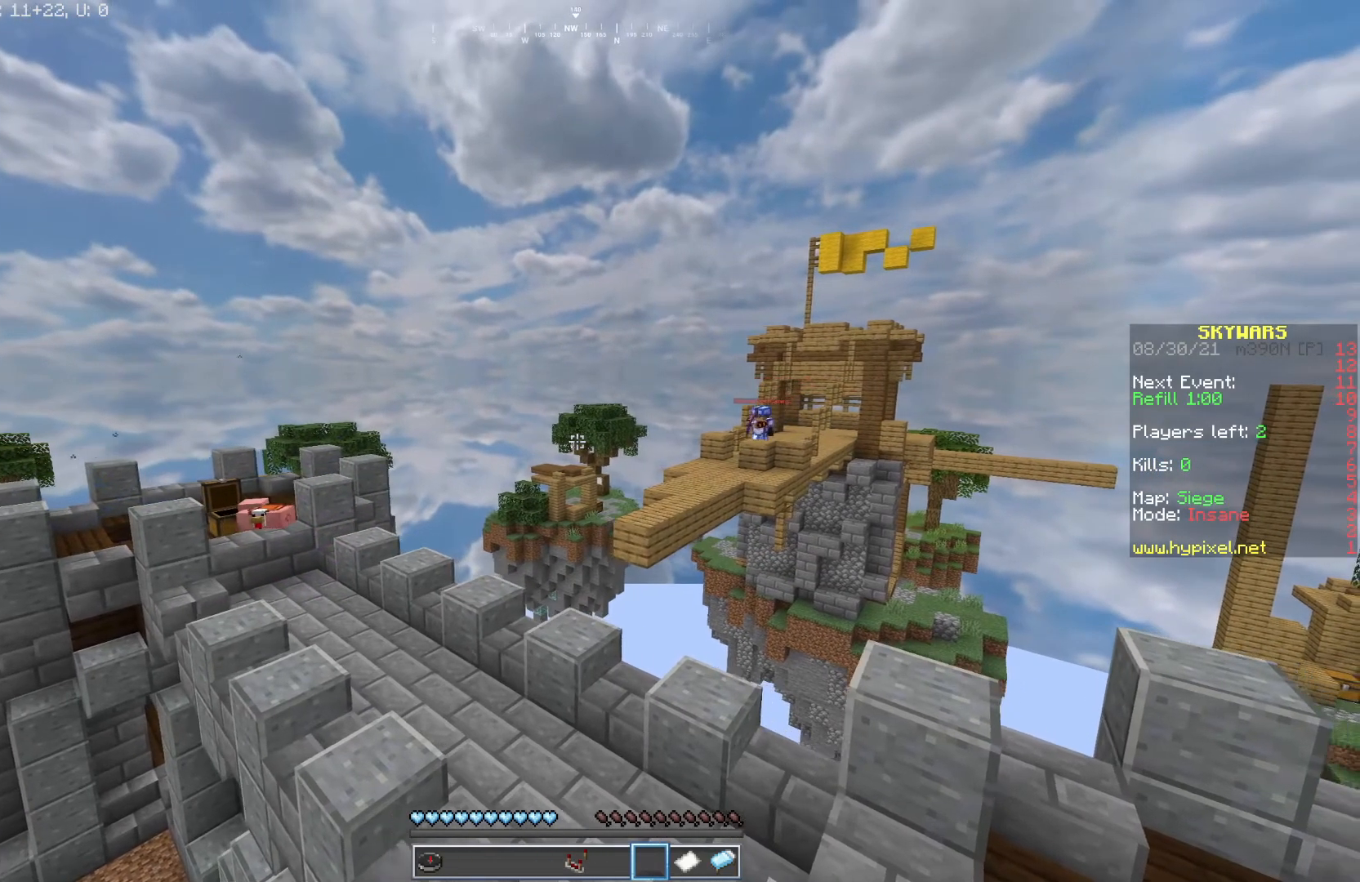
{"keys": ["w"], "mouse": [], "events": [[117, "a", "down"], [250, "a", "up"], [333, "d", "down"], [433, "w", "down"], [500, "d", "up"]]}
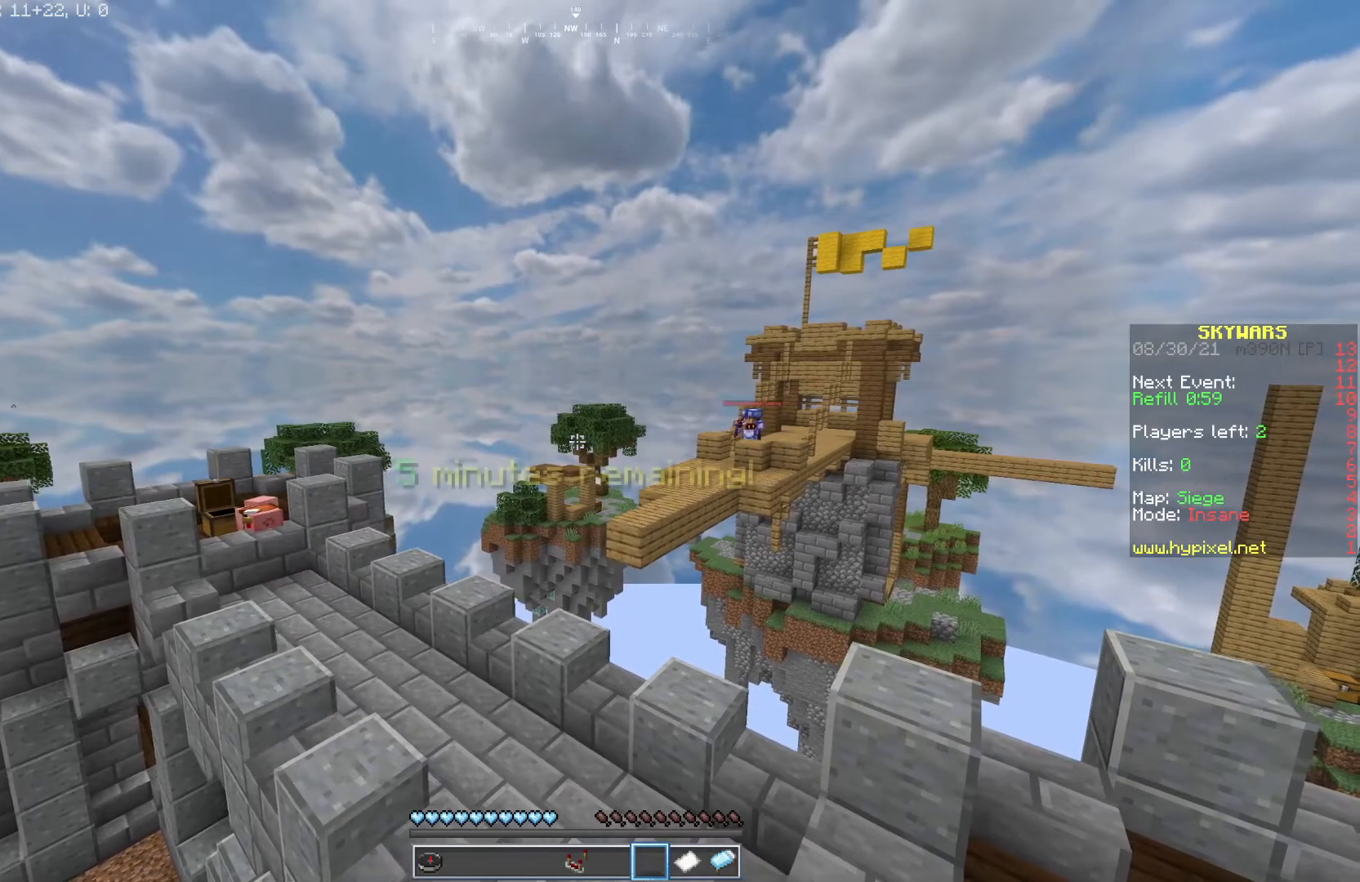
{"keys": ["s"], "mouse": [], "events": [[50, "w", "up"], [350, "s", "down"]]}
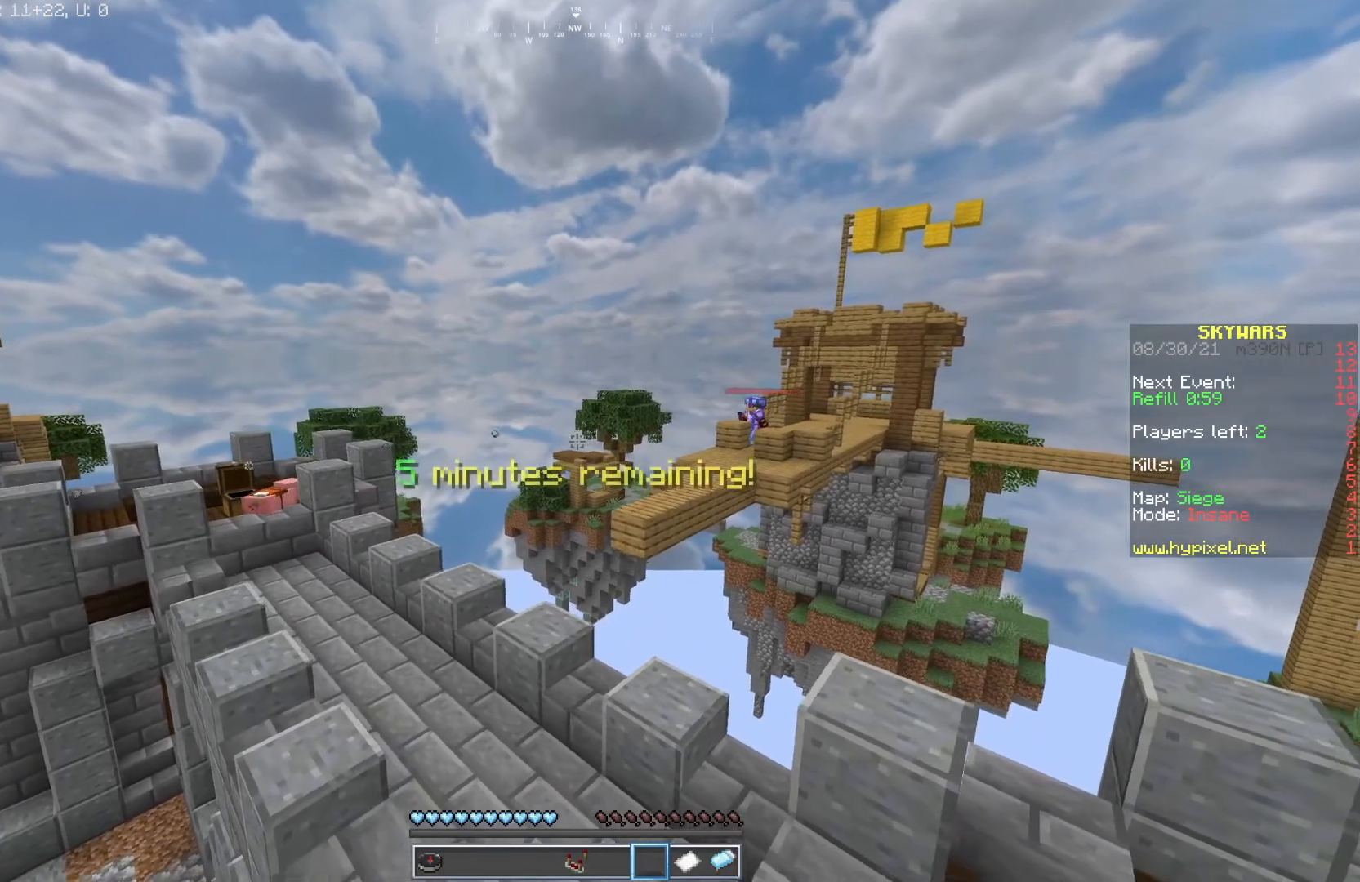
{"keys": [], "mouse": [], "events": [[17, "s", "up"], [150, "mouse_left", "down"], [283, "mouse_left", "up"], [317, "mouse_left", "down"], [450, "mouse_left", "up"]]}
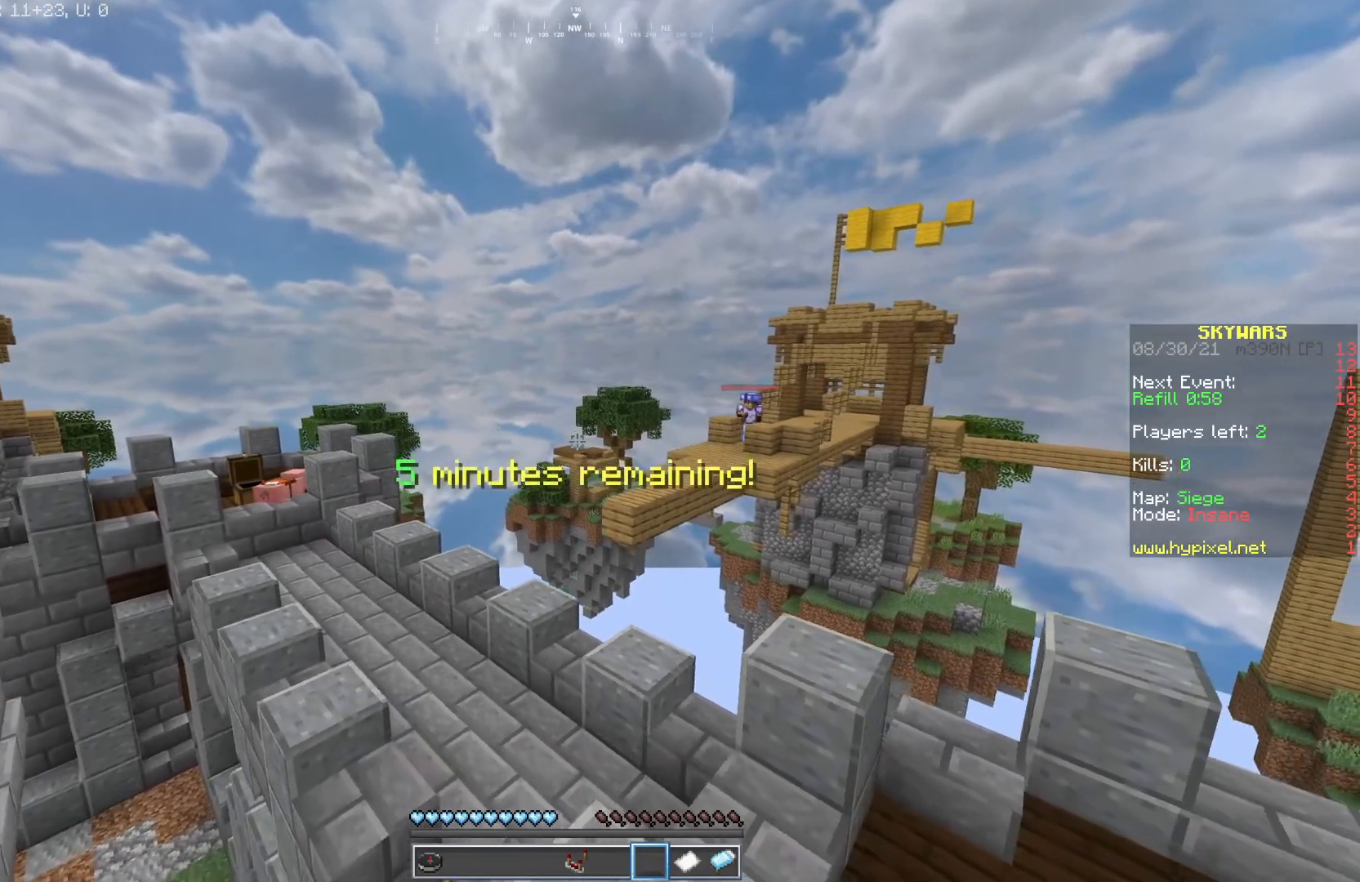
{"keys": [], "mouse": [], "events": [[100, "mouse_left", "down"], [100, "w", "down"], [200, "mouse_left", "up"], [233, "w", "up"]]}
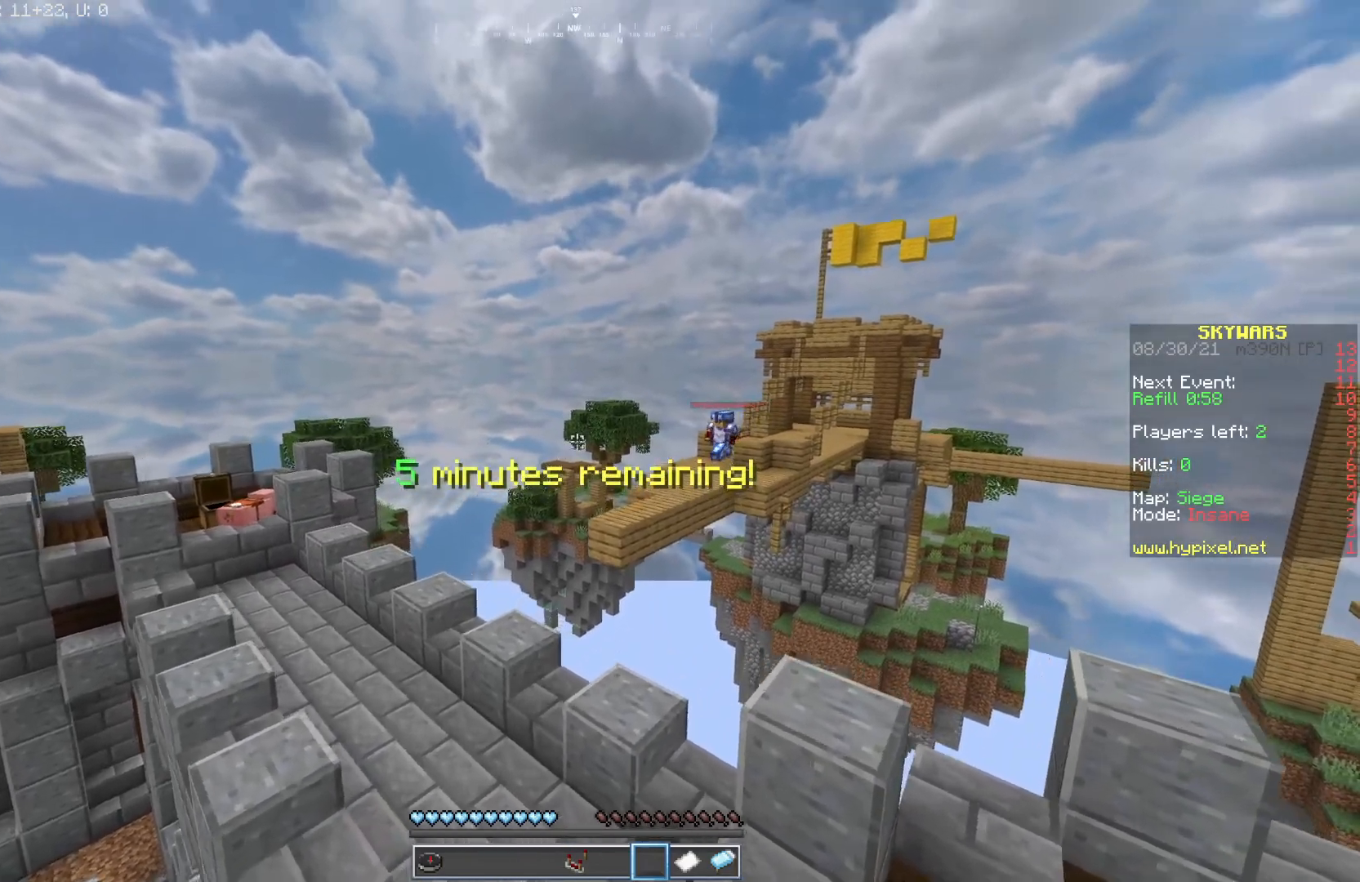
{"keys": [], "mouse": [], "events": [[117, "s", "down"], [233, "s", "up"]]}
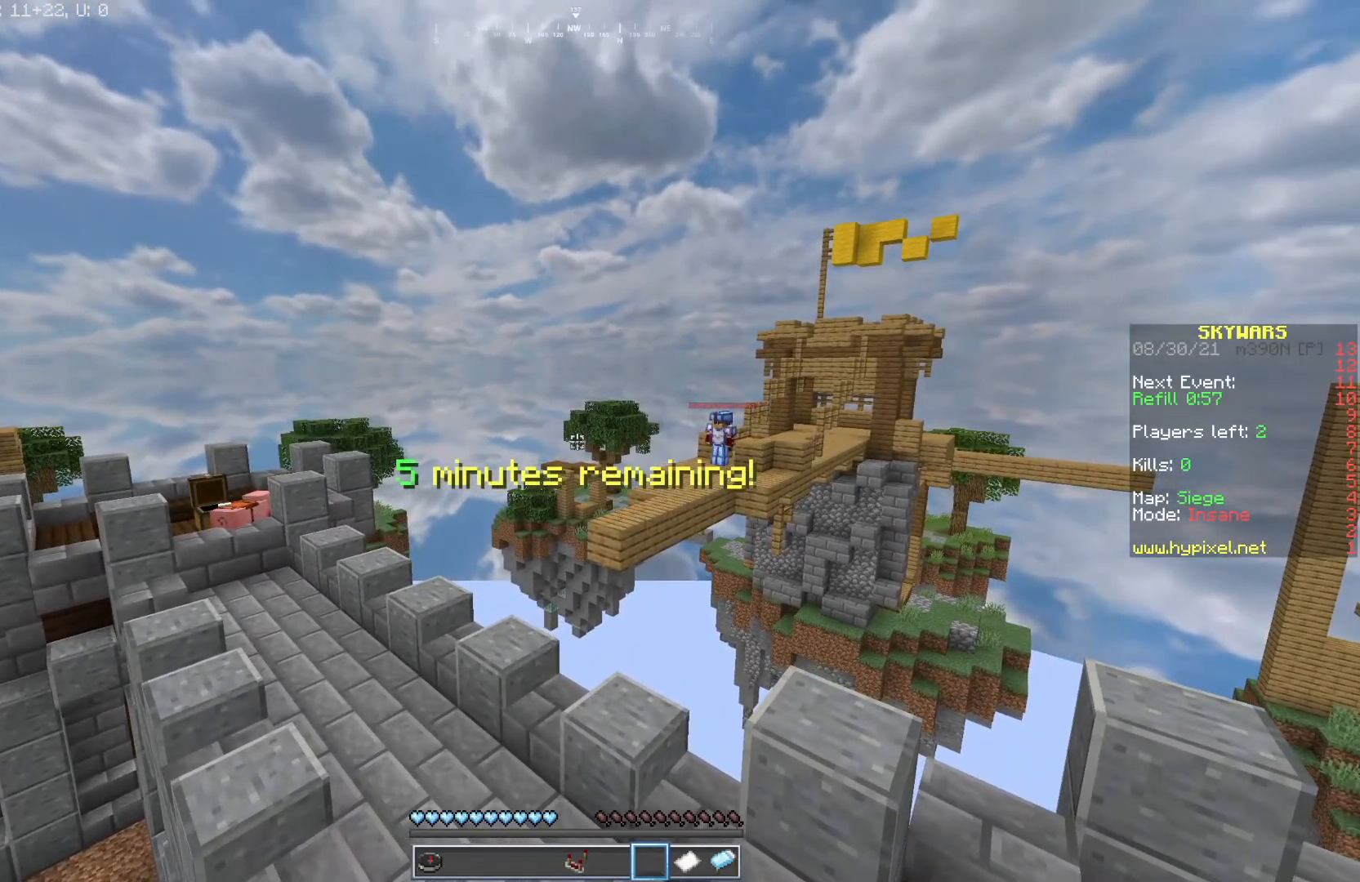
{"keys": [], "mouse": [], "events": []}
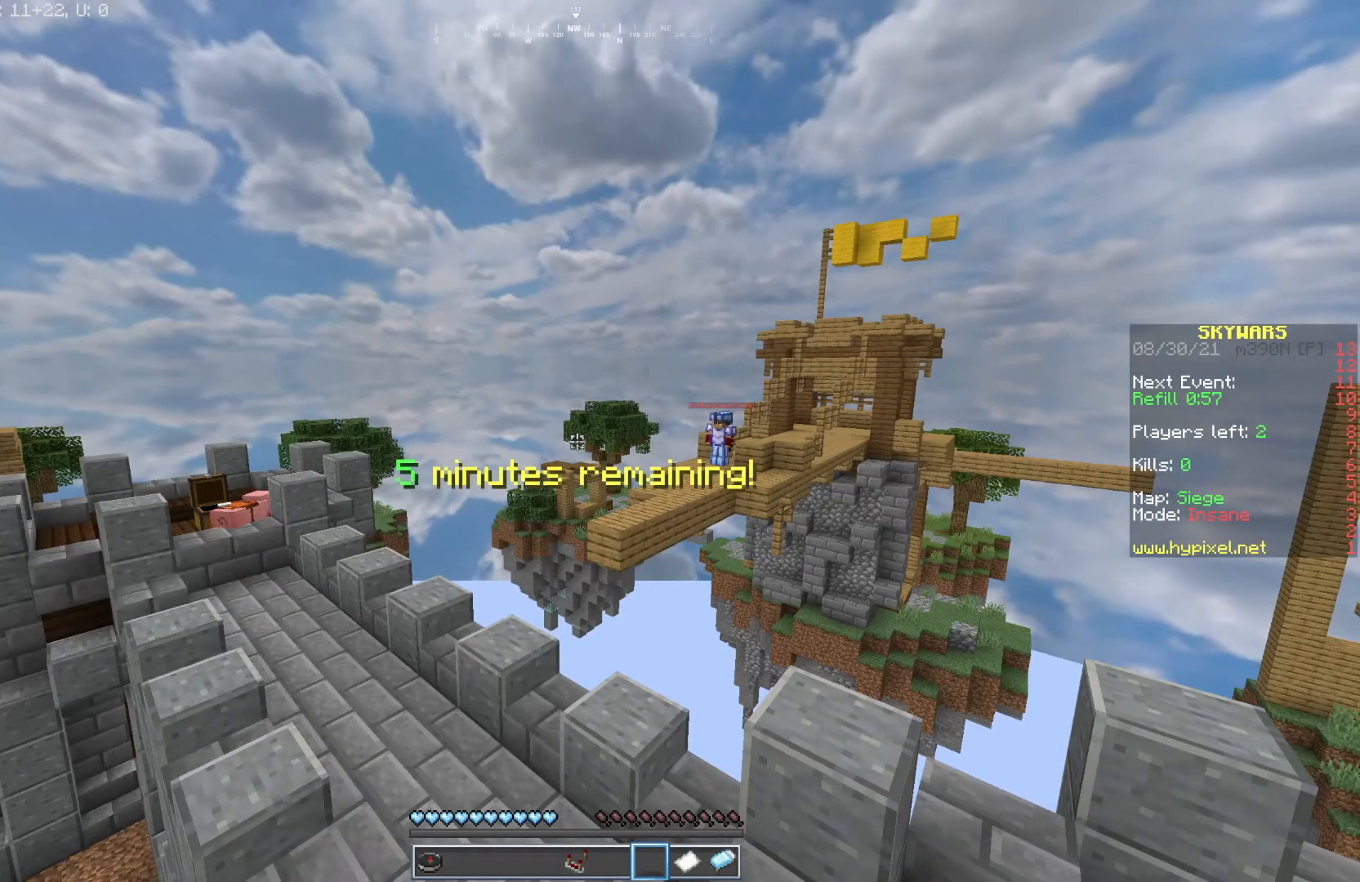
{"keys": [], "mouse": [], "events": []}